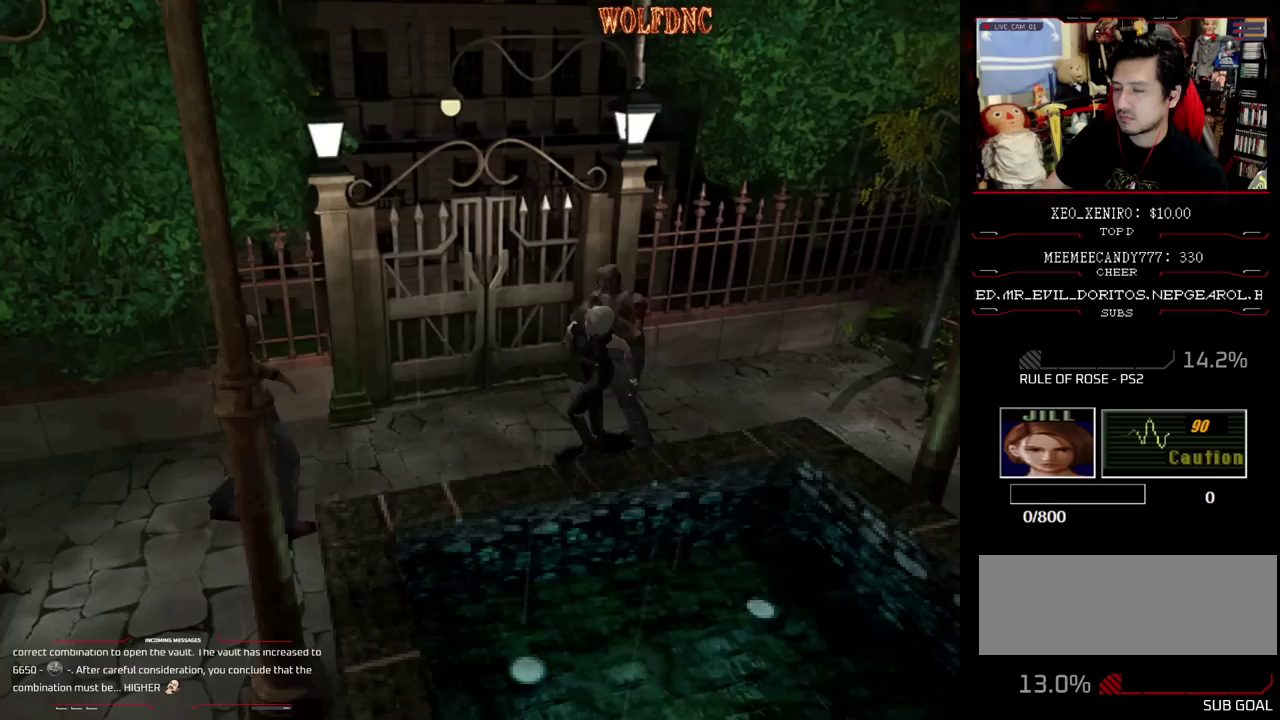
Gameplay with a controller (PlayStation layout); each line is a JSON object with the inputs held at the frame after it. "events" lists button and stick changes between this image and that frame as [ms after this image, input, new state], when the widget could be followed in between. Not read: L3 R3.
{"buttons": ["CROSS", "SQUARE", "R1", "DPAD_UP", "DPAD_RIGHT"], "events": [[50, "CROSS", "down"], [83, "DPAD_LEFT", "up"], [83, "DPAD_RIGHT", "down"], [83, "DPAD_UP", "up"], [83, "R1", "up"], [133, "DPAD_RIGHT", "up"], [133, "R1", "down"], [183, "DPAD_LEFT", "down"], [233, "DPAD_RIGHT", "down"], [233, "DPAD_UP", "down"], [233, "R1", "up"], [283, "DPAD_LEFT", "up"], [283, "DPAD_UP", "up"], [317, "DPAD_RIGHT", "up"], [317, "R1", "down"], [367, "DPAD_LEFT", "down"], [367, "DPAD_UP", "down"], [367, "SQUARE", "down"], [417, "R1", "up"], [467, "DPAD_LEFT", "up"], [467, "DPAD_RIGHT", "down"], [467, "R1", "down"]]}
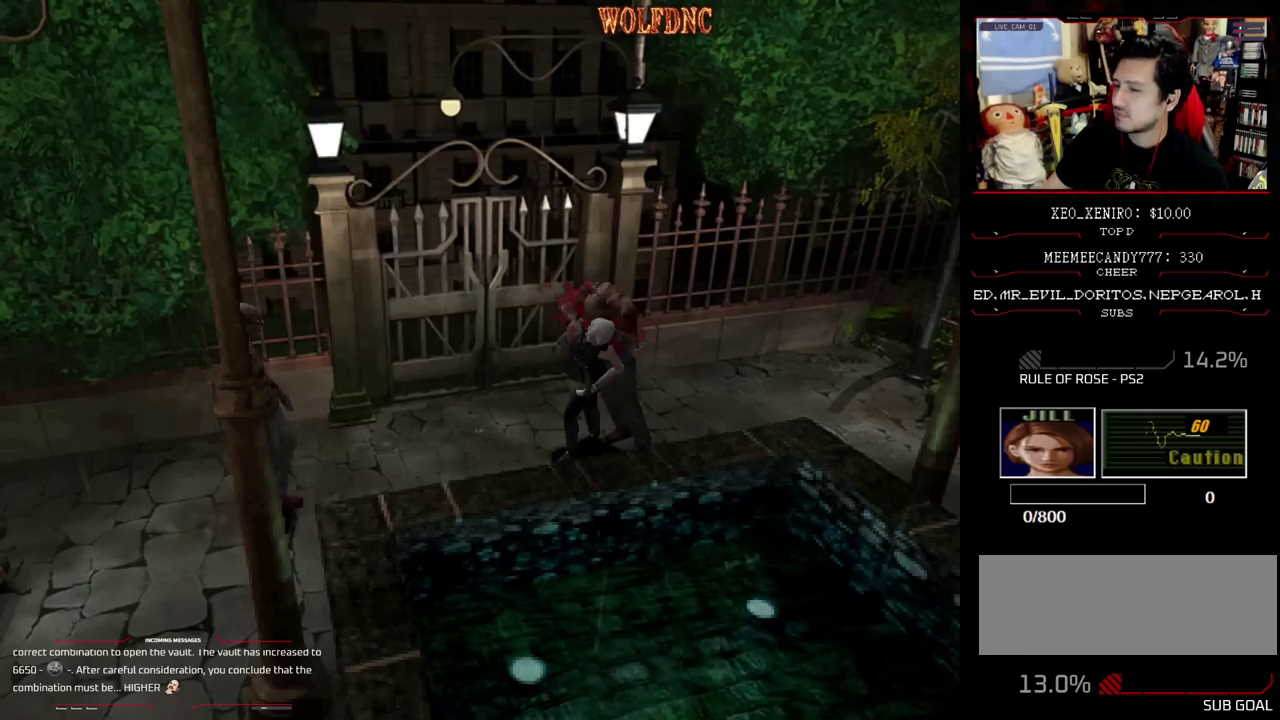
{"buttons": ["CROSS", "DPAD_LEFT"], "events": [[17, "CROSS", "up"], [17, "DPAD_RIGHT", "up"], [17, "DPAD_UP", "up"], [67, "CROSS", "down"], [67, "DPAD_LEFT", "down"], [67, "DPAD_UP", "down"], [100, "R1", "up"], [150, "DPAD_LEFT", "up"], [150, "DPAD_RIGHT", "down"], [150, "R1", "down"], [200, "DPAD_UP", "up"], [250, "DPAD_RIGHT", "up"], [300, "DPAD_LEFT", "down"], [333, "SQUARE", "up"], [483, "R1", "up"]]}
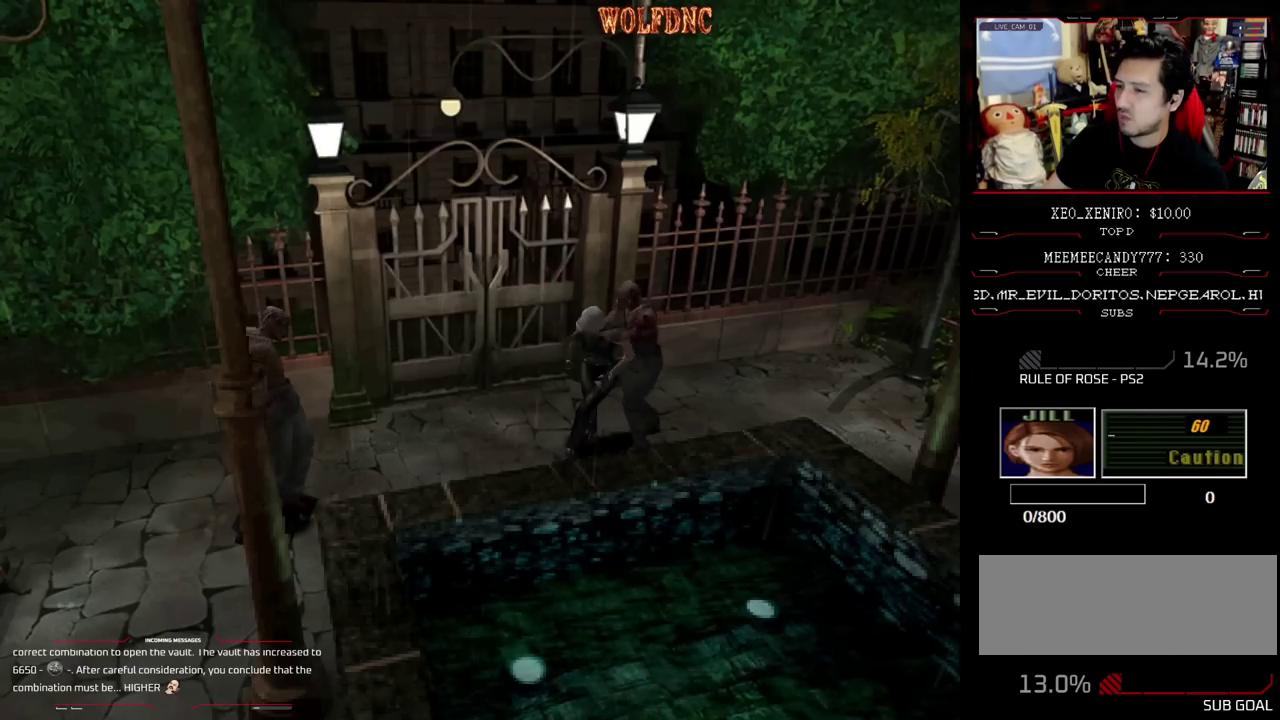
{"buttons": [], "events": [[117, "DPAD_LEFT", "up"], [167, "CROSS", "up"], [217, "CROSS", "down"], [317, "CROSS", "up"]]}
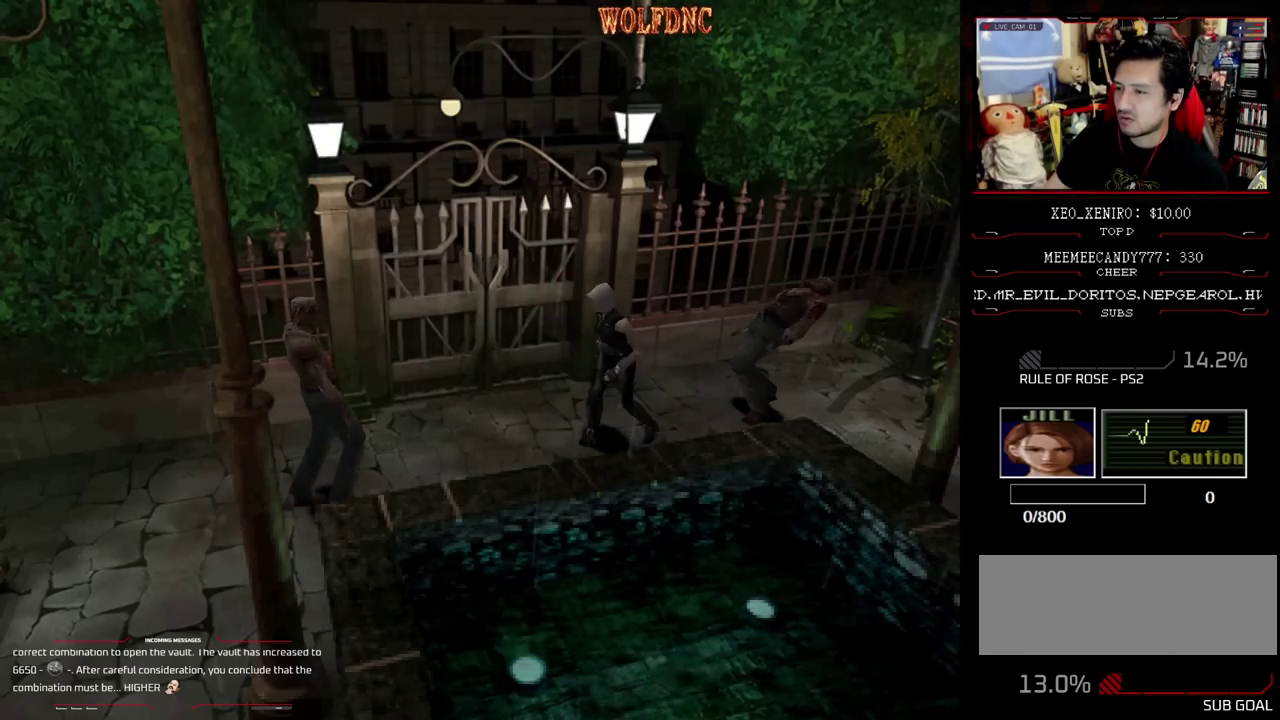
{"buttons": ["DPAD_LEFT"], "events": [[83, "DPAD_DOWN", "down"], [133, "SQUARE", "down"], [233, "DPAD_DOWN", "up"], [233, "SQUARE", "up"], [467, "DPAD_LEFT", "down"]]}
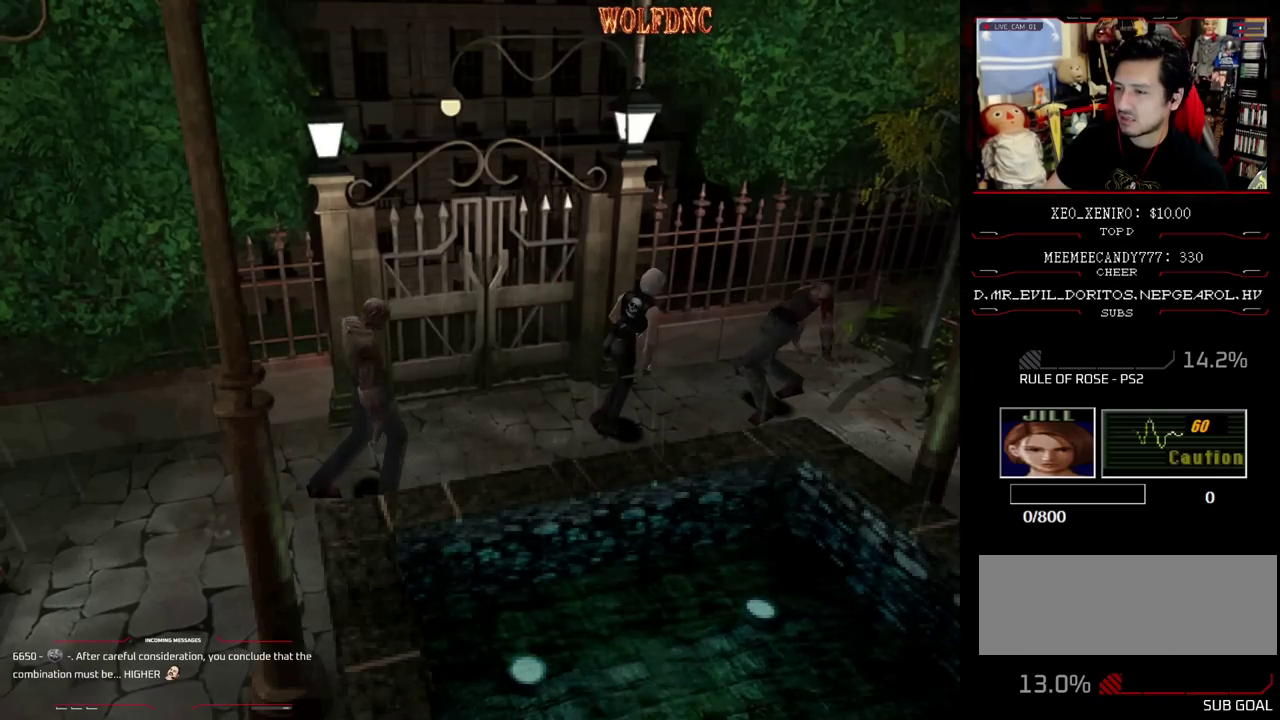
{"buttons": ["DPAD_LEFT"], "events": []}
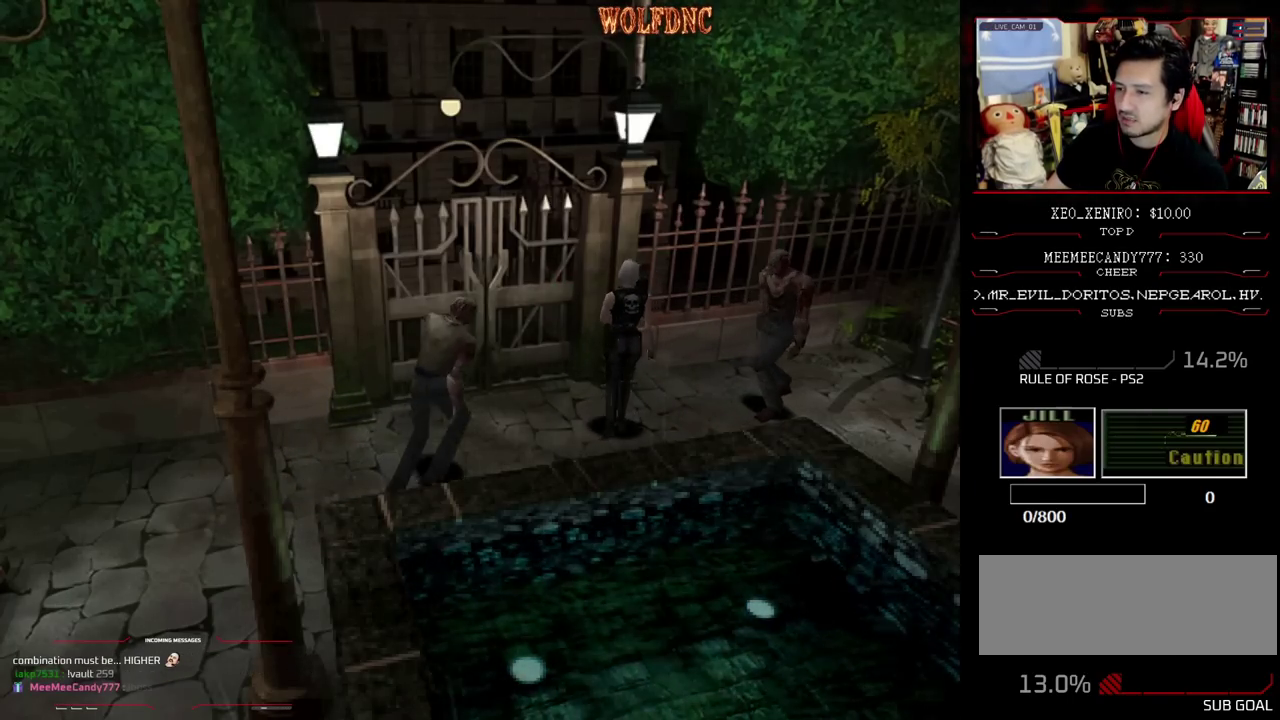
{"buttons": ["CROSS", "SQUARE", "R1", "DPAD_LEFT"], "events": [[83, "SQUARE", "down"], [117, "DPAD_UP", "down"], [167, "CROSS", "down"], [350, "DPAD_RIGHT", "down"], [400, "R1", "down"], [450, "CROSS", "up"], [450, "DPAD_LEFT", "up"], [450, "DPAD_UP", "up"], [450, "SQUARE", "up"], [500, "CROSS", "down"], [500, "DPAD_LEFT", "down"], [500, "DPAD_RIGHT", "up"], [500, "SQUARE", "down"]]}
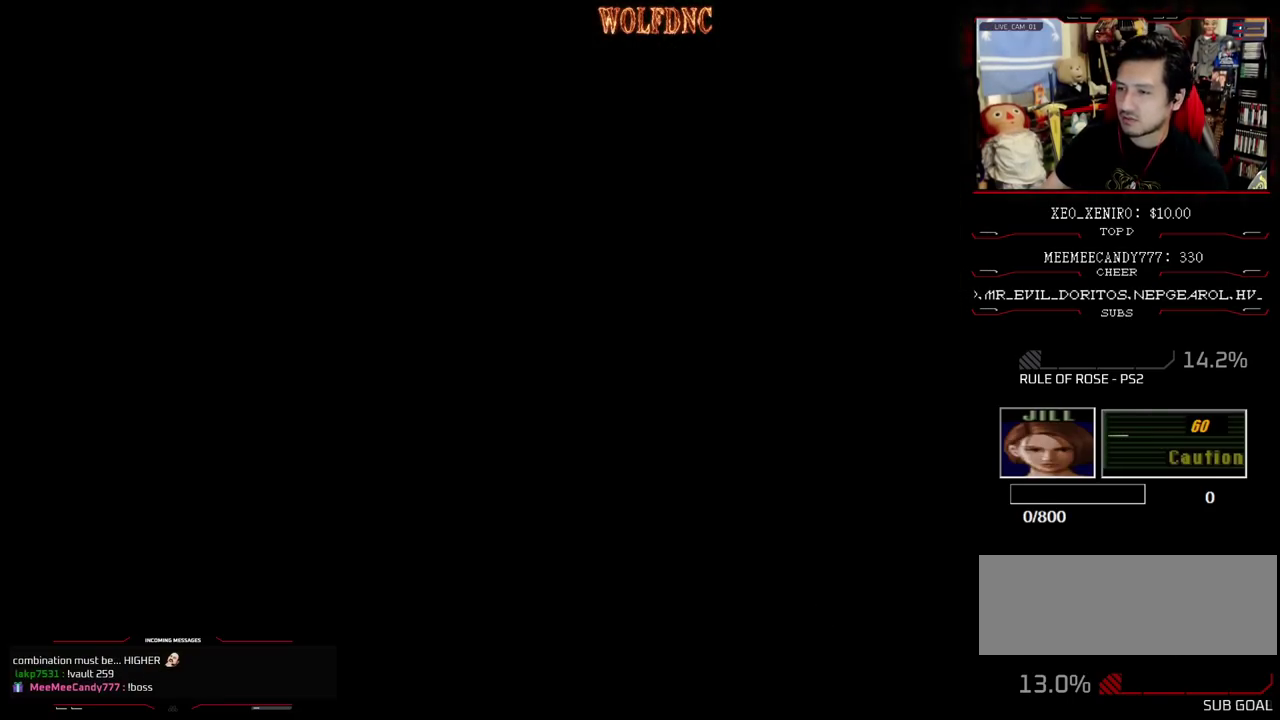
{"buttons": ["CROSS"], "events": [[50, "DPAD_DOWN", "down"], [83, "DPAD_RIGHT", "down"], [133, "CROSS", "up"], [133, "DPAD_DOWN", "up"], [133, "DPAD_LEFT", "up"], [133, "R1", "up"], [133, "SQUARE", "up"], [183, "CROSS", "down"], [183, "DPAD_DOWN", "down"], [183, "DPAD_LEFT", "down"], [183, "DPAD_RIGHT", "up"], [183, "R1", "down"], [183, "SQUARE", "down"], [233, "CROSS", "up"], [233, "R1", "up"], [233, "SQUARE", "up"], [283, "DPAD_DOWN", "up"], [367, "CROSS", "down"], [367, "DPAD_LEFT", "up"], [417, "SQUARE", "down"], [467, "SQUARE", "up"]]}
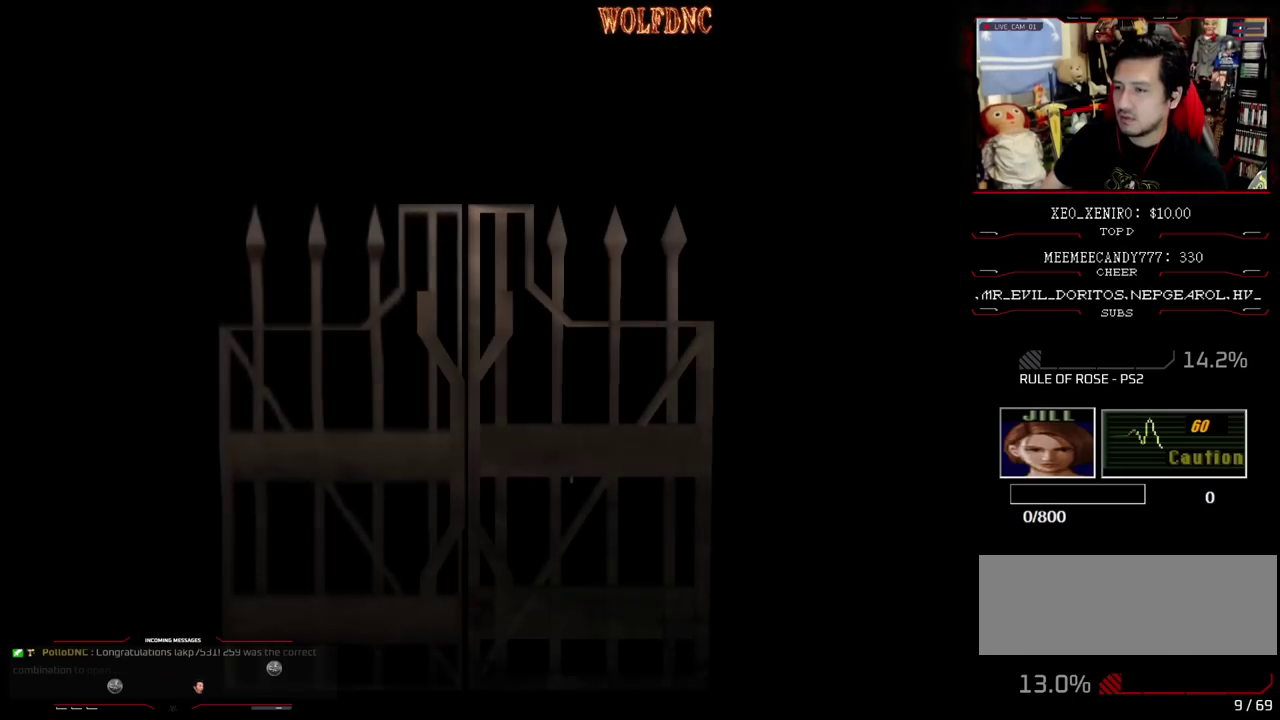
{"buttons": ["SELECT"], "events": [[17, "CROSS", "up"], [383, "DPAD_DOWN", "down"], [383, "SELECT", "down"], [483, "DPAD_DOWN", "up"]]}
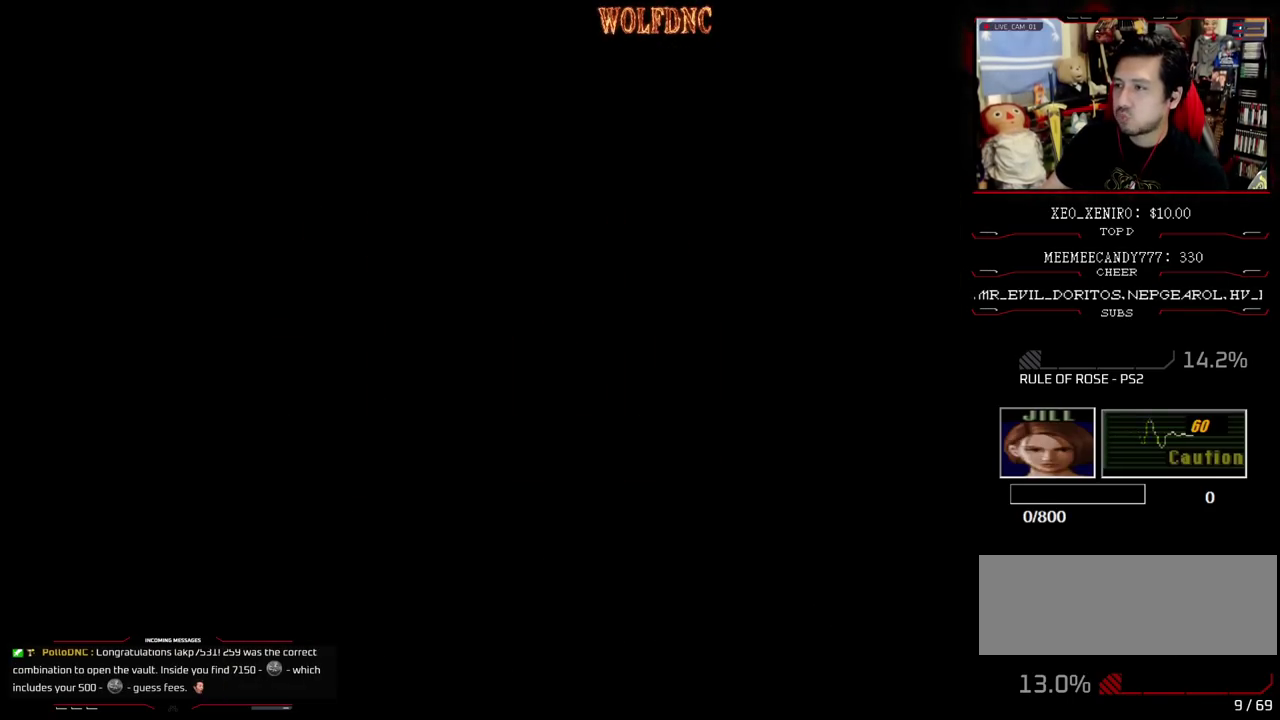
{"buttons": ["DPAD_DOWN", "DPAD_RIGHT"], "events": [[33, "SELECT", "up"], [67, "DPAD_DOWN", "down"], [217, "SQUARE", "down"], [300, "DPAD_RIGHT", "down"], [300, "SQUARE", "up"], [400, "SQUARE", "down"], [450, "SQUARE", "up"]]}
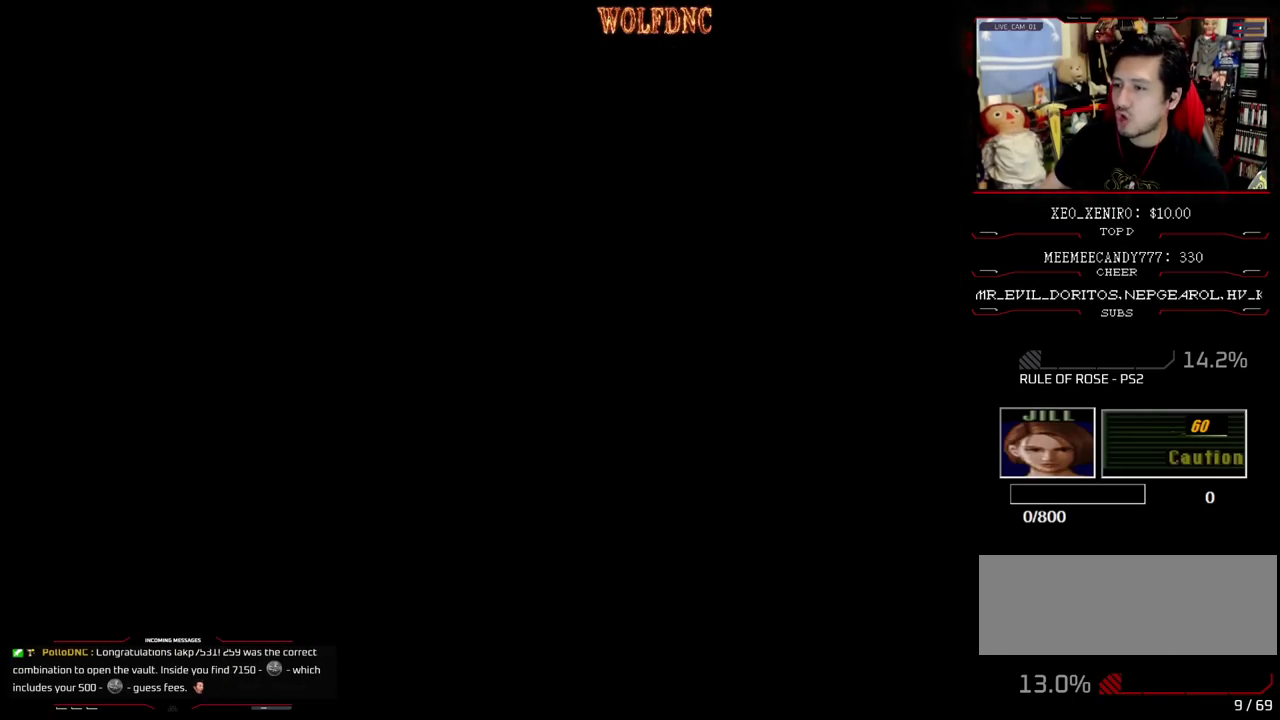
{"buttons": ["CROSS", "DPAD_UP", "DPAD_RIGHT"], "events": [[133, "SQUARE", "down"], [233, "DPAD_RIGHT", "up"], [233, "SQUARE", "up"], [317, "DPAD_DOWN", "up"], [367, "CROSS", "down"], [367, "DPAD_RIGHT", "down"], [467, "DPAD_UP", "down"]]}
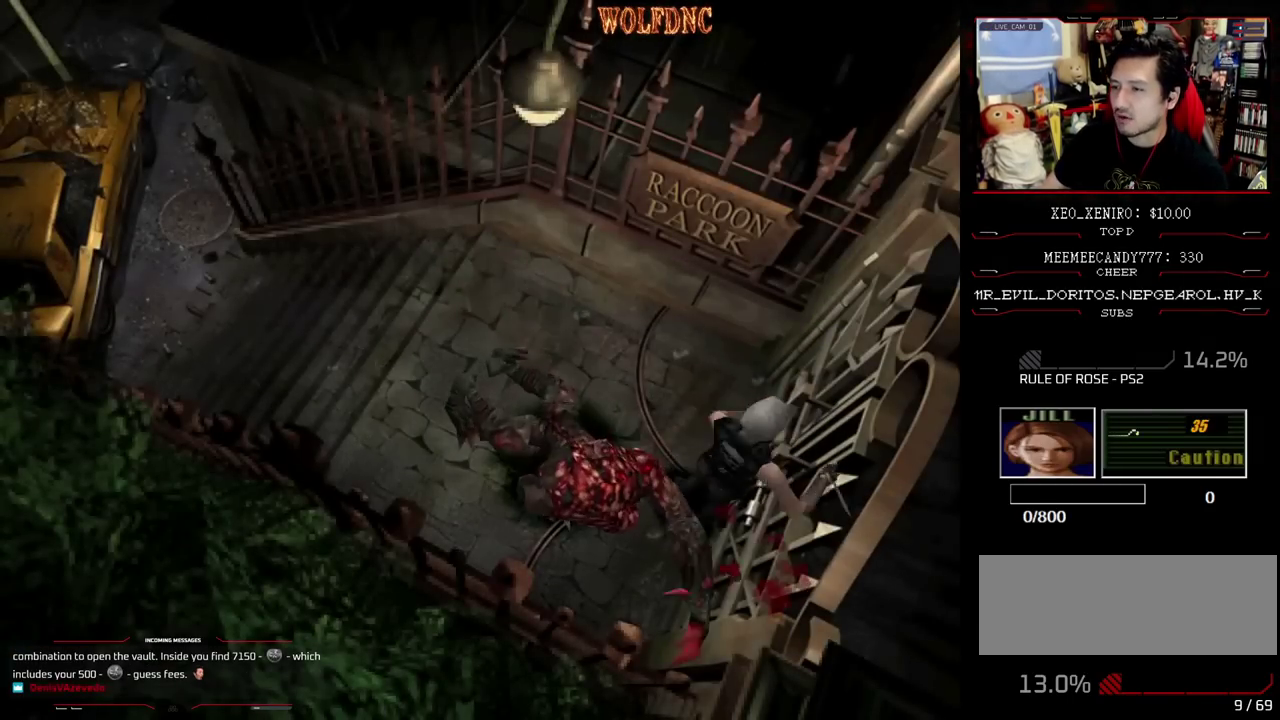
{"buttons": ["CROSS", "DPAD_RIGHT"], "events": [[250, "DPAD_RIGHT", "up"], [300, "CROSS", "up"], [383, "DPAD_RIGHT", "down"], [383, "DPAD_UP", "up"], [483, "CROSS", "down"]]}
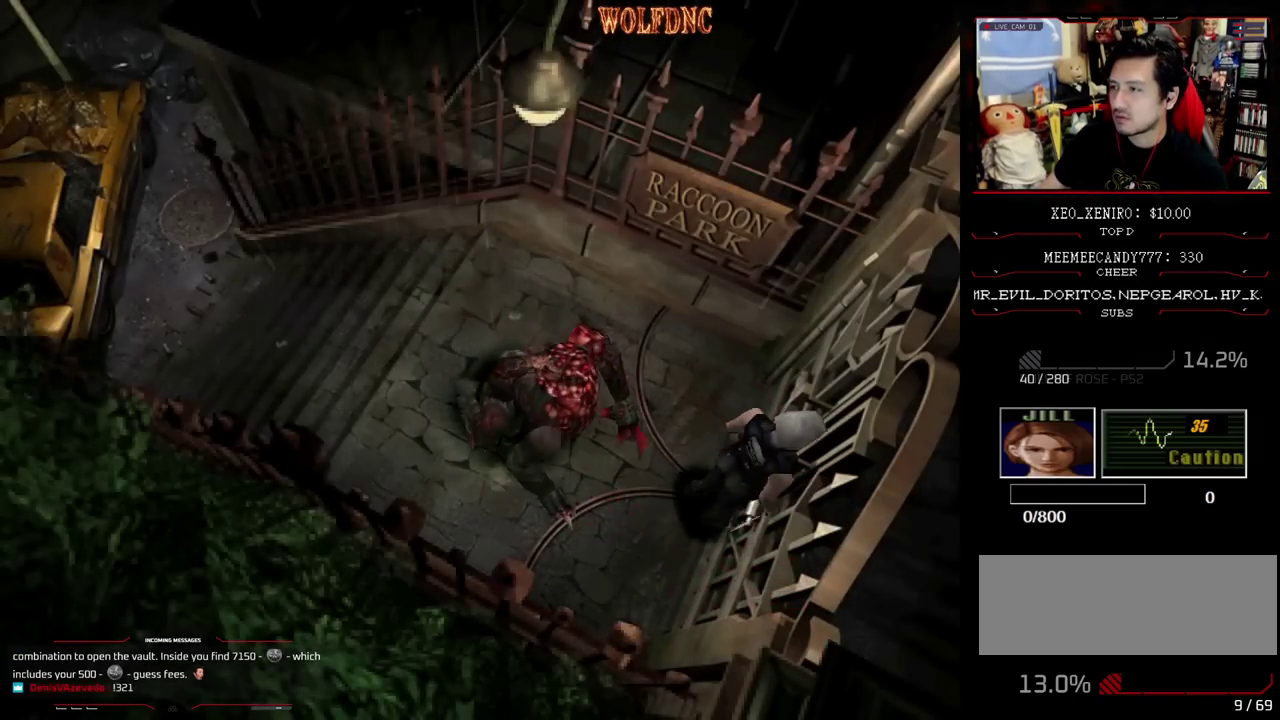
{"buttons": [], "events": [[67, "CROSS", "up"], [117, "CROSS", "down"], [350, "DPAD_RIGHT", "up"], [450, "CROSS", "up"]]}
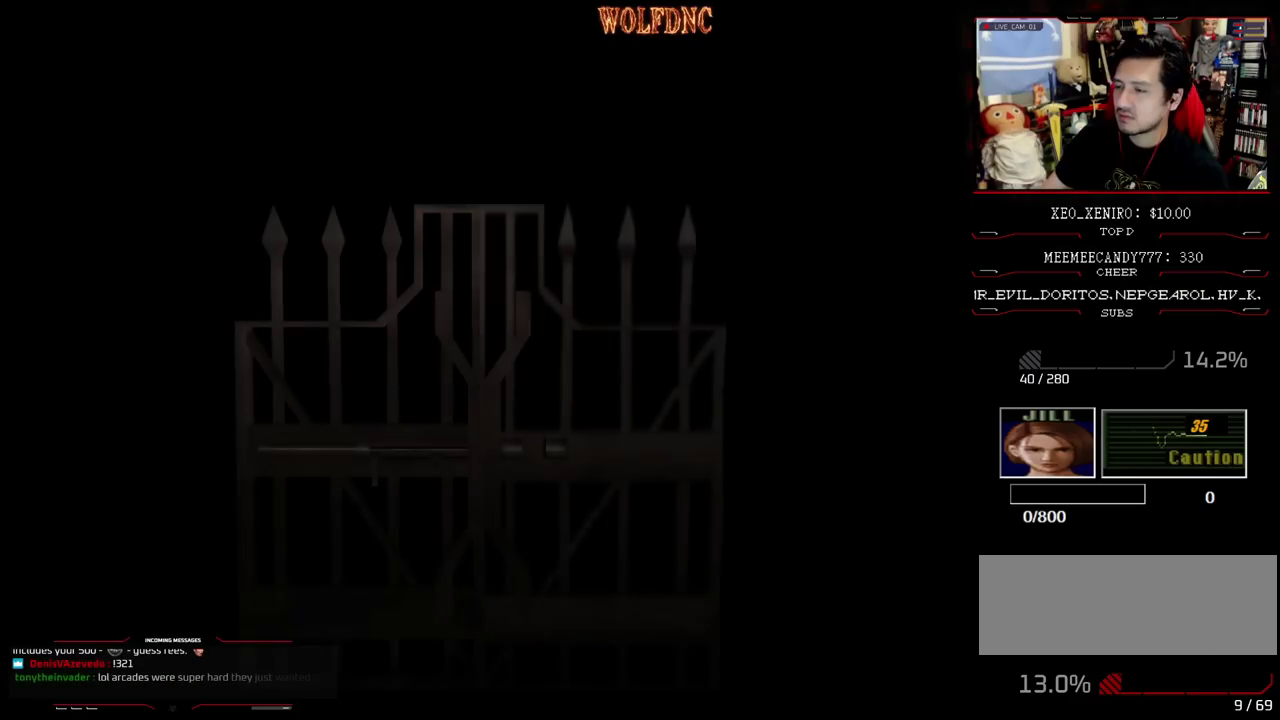
{"buttons": [], "events": []}
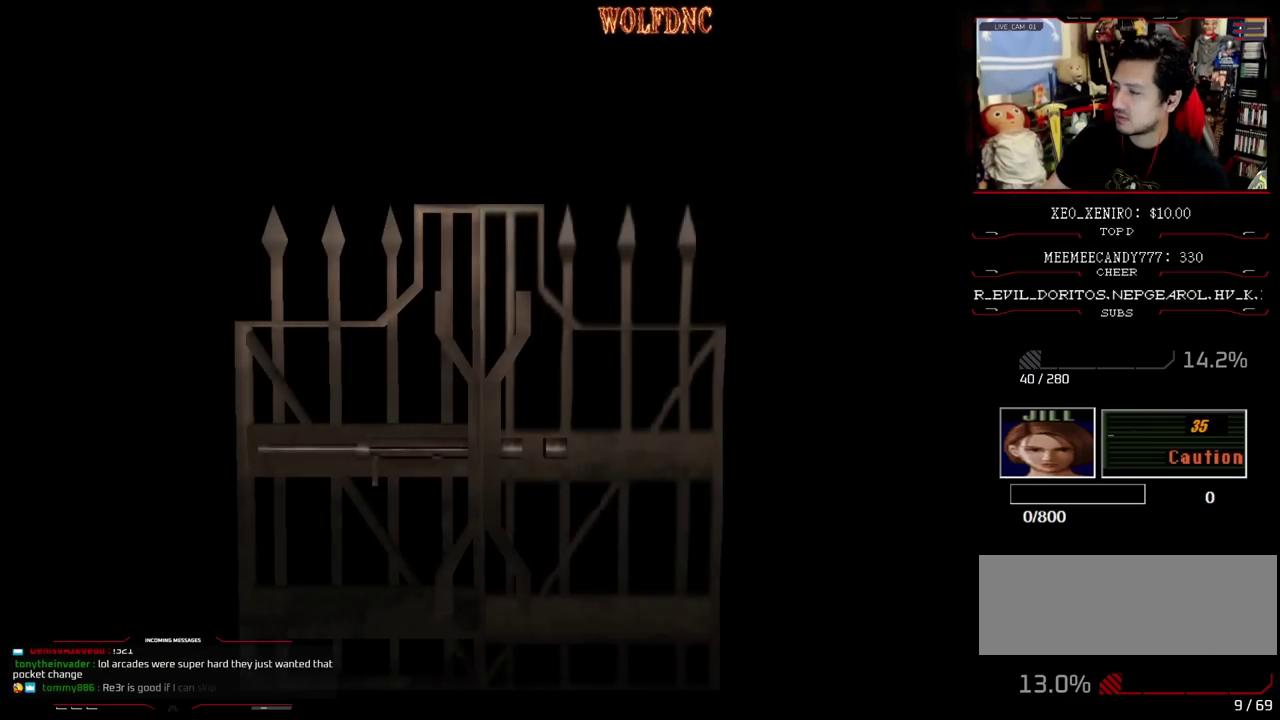
{"buttons": ["CIRCLE"], "events": [[200, "SELECT", "down"], [250, "SELECT", "up"], [433, "CIRCLE", "down"]]}
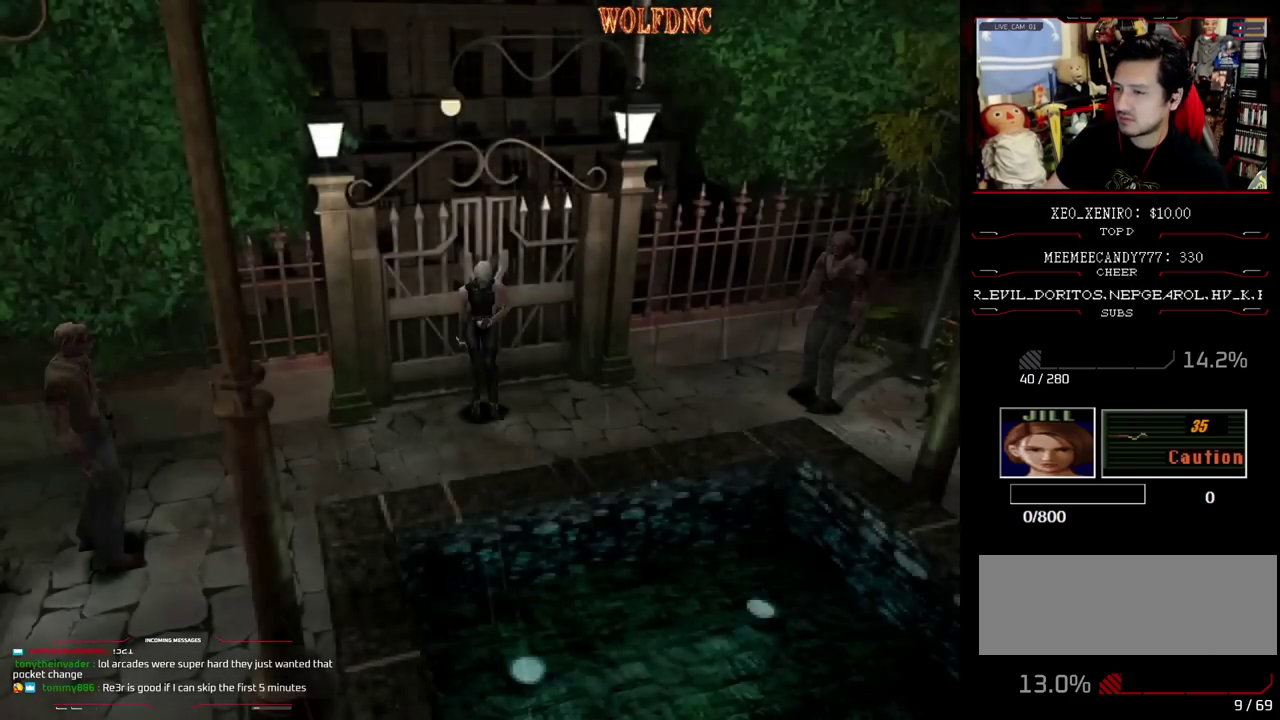
{"buttons": ["CIRCLE"], "events": [[33, "CIRCLE", "up"], [500, "CIRCLE", "down"]]}
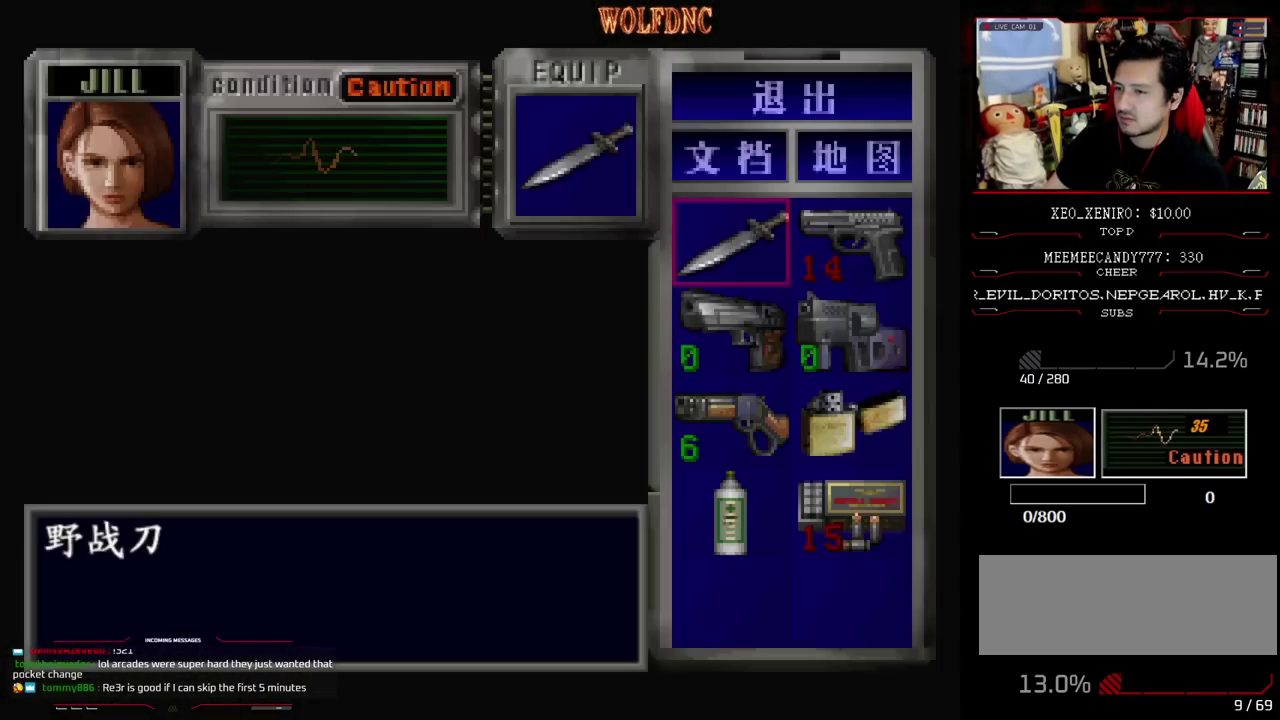
{"buttons": ["SQUARE", "DPAD_UP"], "events": [[133, "CIRCLE", "up"], [233, "DPAD_UP", "down"], [283, "DPAD_RIGHT", "down"], [283, "SQUARE", "down"], [450, "DPAD_RIGHT", "up"]]}
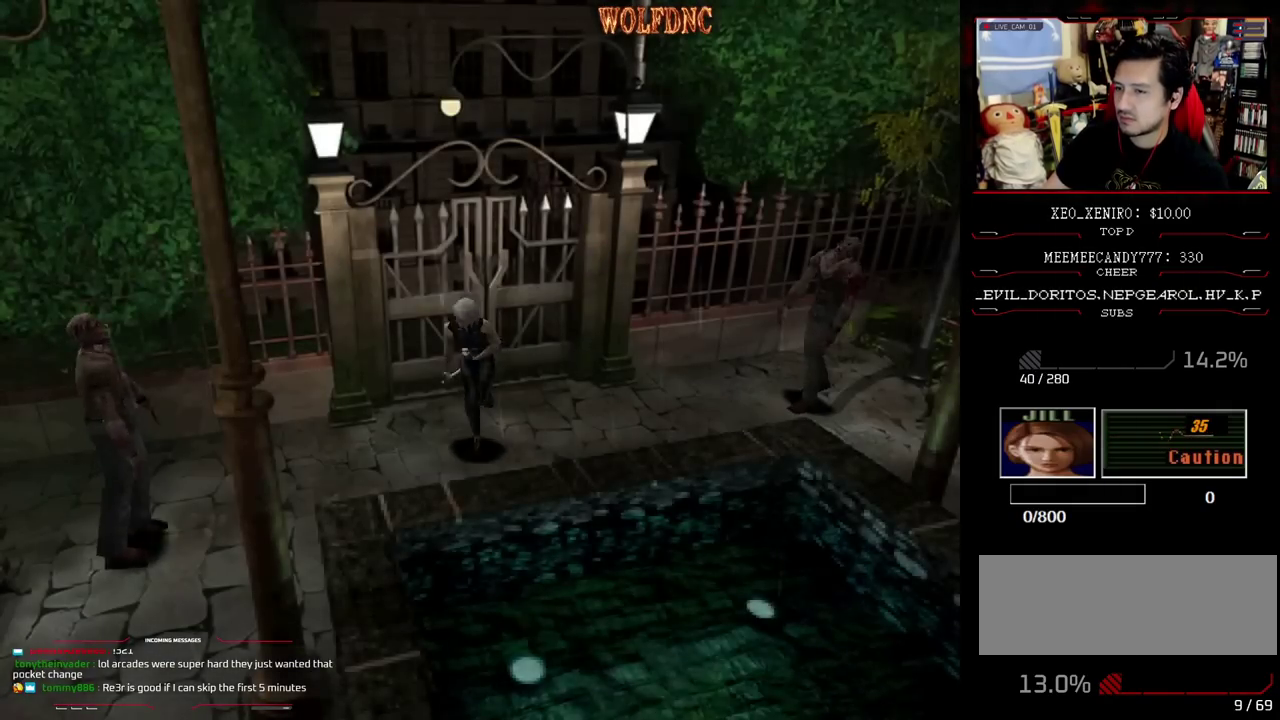
{"buttons": ["DPAD_RIGHT"], "events": [[17, "DPAD_UP", "up"], [17, "SQUARE", "up"], [200, "DPAD_RIGHT", "down"]]}
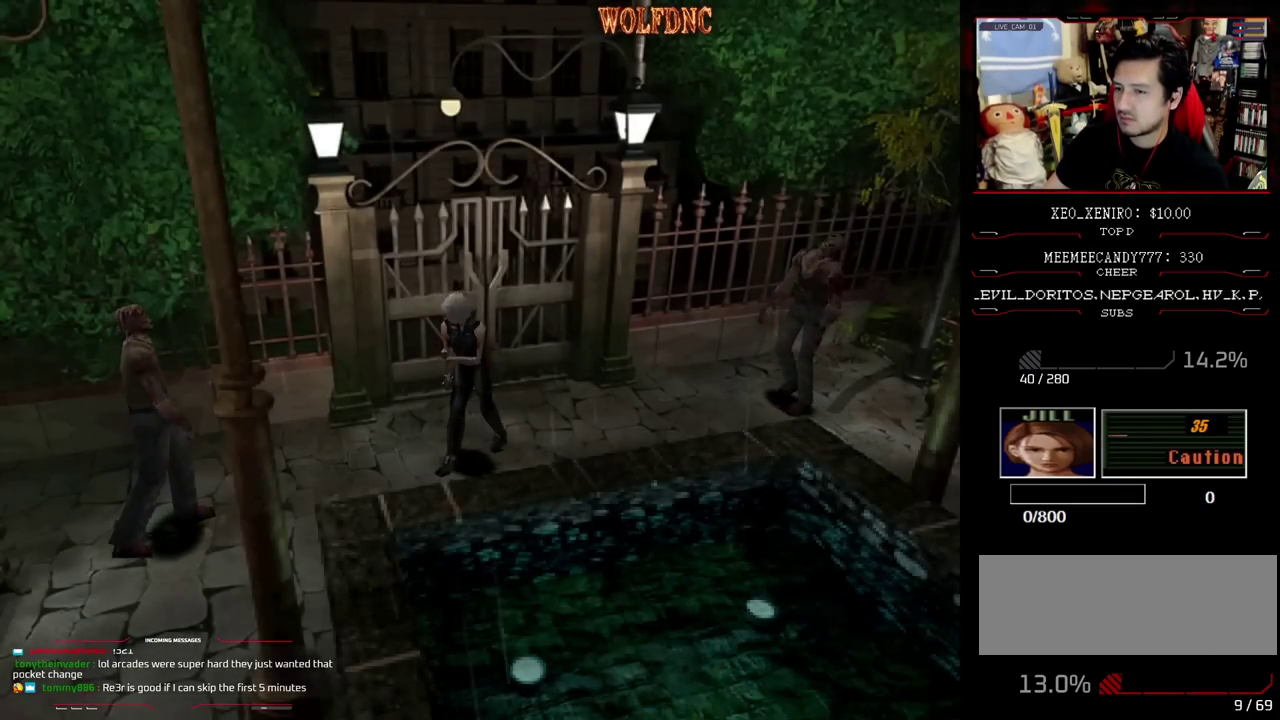
{"buttons": [], "events": [[217, "DPAD_DOWN", "down"], [300, "SQUARE", "down"], [350, "DPAD_RIGHT", "up"], [400, "DPAD_DOWN", "up"], [450, "SQUARE", "up"]]}
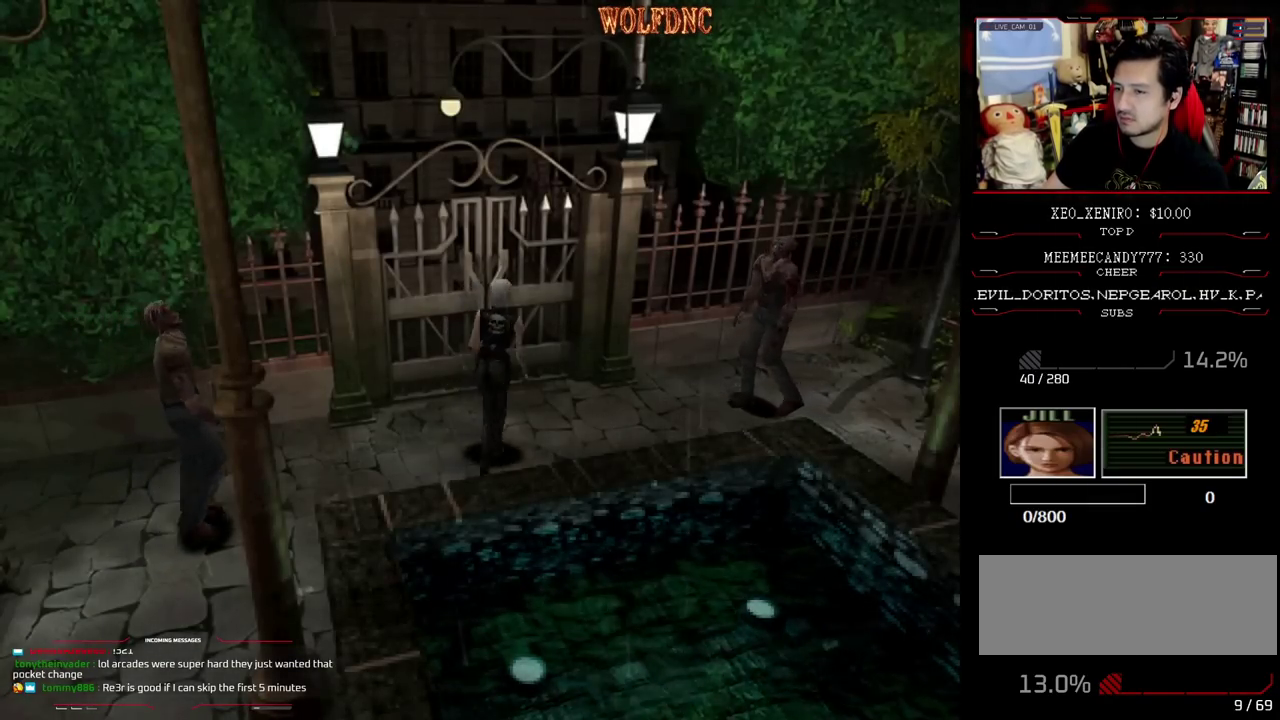
{"buttons": ["SQUARE", "DPAD_DOWN"], "events": [[83, "DPAD_UP", "down"], [133, "SQUARE", "down"], [283, "DPAD_UP", "up"], [283, "SQUARE", "up"], [367, "DPAD_DOWN", "down"], [417, "SQUARE", "down"]]}
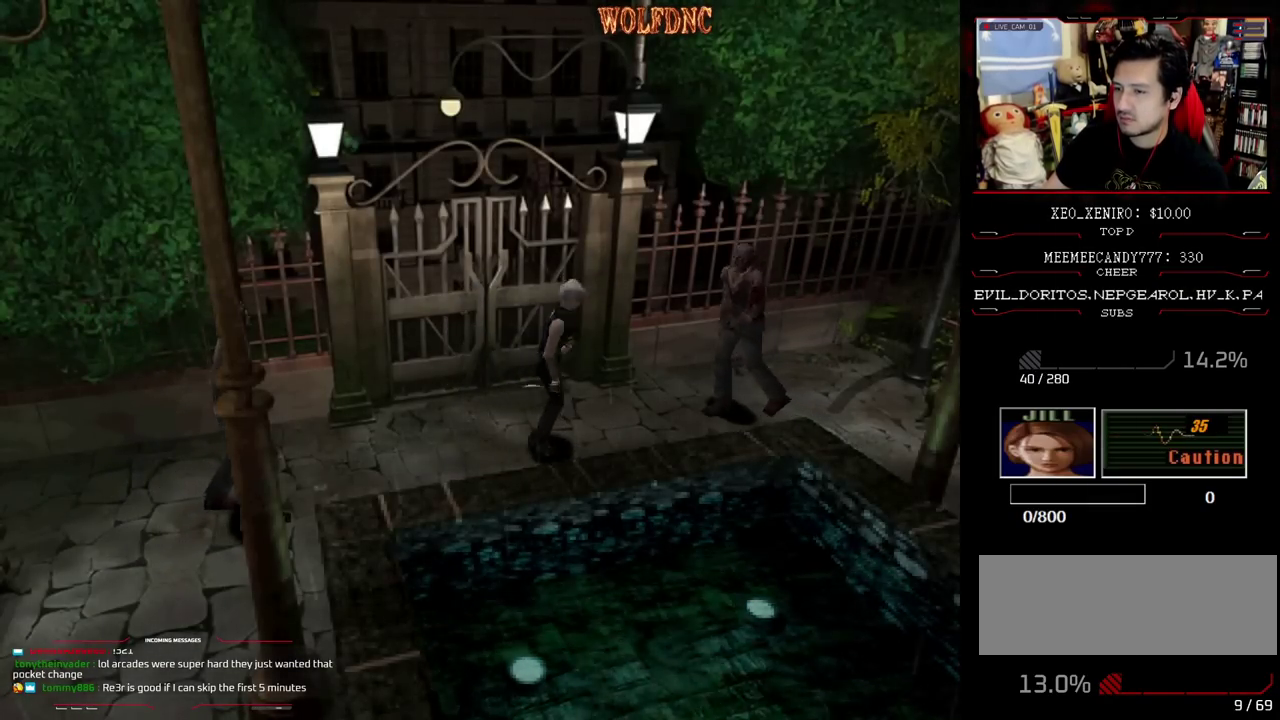
{"buttons": ["R1"], "events": [[67, "DPAD_DOWN", "up"], [67, "SQUARE", "up"], [300, "DPAD_UP", "down"], [333, "SQUARE", "down"], [433, "R1", "down"], [483, "DPAD_UP", "up"], [483, "SQUARE", "up"]]}
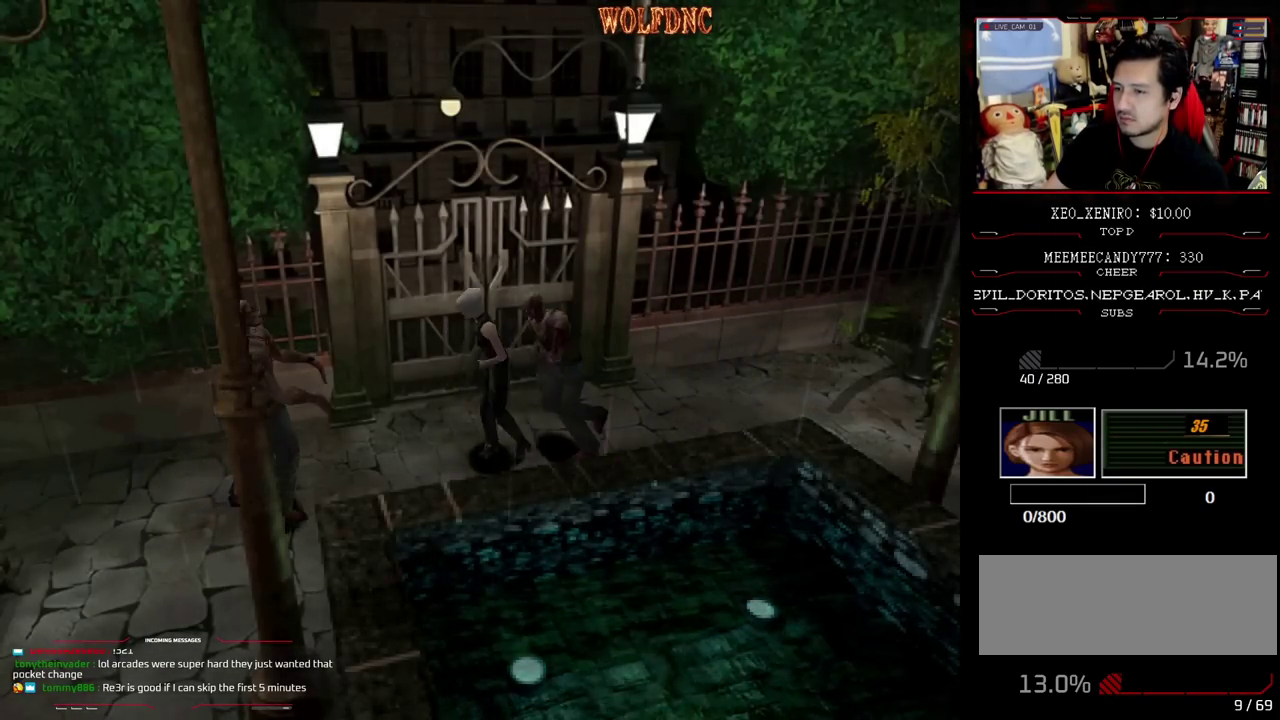
{"buttons": ["CROSS", "SQUARE", "DPAD_RIGHT"], "events": [[33, "DPAD_LEFT", "down"], [67, "CROSS", "down"], [67, "R1", "up"], [117, "DPAD_DOWN", "down"], [117, "DPAD_RIGHT", "down"], [167, "DPAD_DOWN", "up"], [167, "DPAD_LEFT", "up"], [217, "DPAD_LEFT", "down"], [217, "DPAD_RIGHT", "up"], [217, "R1", "down"], [267, "DPAD_DOWN", "down"], [300, "DPAD_LEFT", "up"], [300, "DPAD_RIGHT", "down"], [350, "DPAD_DOWN", "up"], [350, "R1", "up"], [400, "DPAD_DOWN", "down"], [400, "DPAD_LEFT", "down"], [400, "DPAD_RIGHT", "up"], [400, "R1", "down"], [450, "DPAD_RIGHT", "down"], [450, "SQUARE", "down"], [500, "DPAD_DOWN", "up"], [500, "DPAD_LEFT", "up"], [500, "R1", "up"]]}
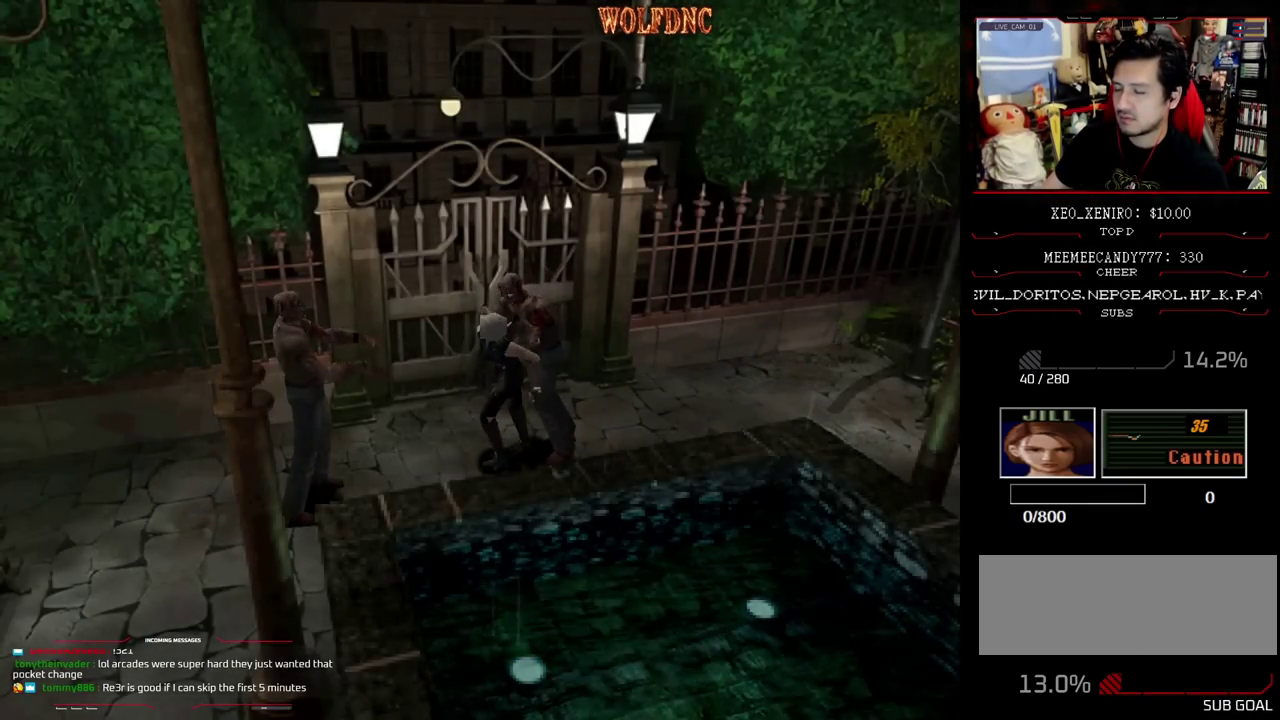
{"buttons": ["CROSS", "DPAD_DOWN", "DPAD_LEFT"], "events": [[50, "DPAD_LEFT", "down"], [50, "R1", "down"], [83, "DPAD_DOWN", "down"], [83, "SQUARE", "up"], [133, "DPAD_LEFT", "up"], [183, "DPAD_LEFT", "down"], [183, "DPAD_RIGHT", "up"], [317, "R1", "up"], [317, "SQUARE", "down"], [367, "DPAD_RIGHT", "down"], [367, "R1", "down"], [367, "SQUARE", "up"], [417, "CROSS", "up"], [467, "CROSS", "down"], [500, "DPAD_RIGHT", "up"], [500, "R1", "up"]]}
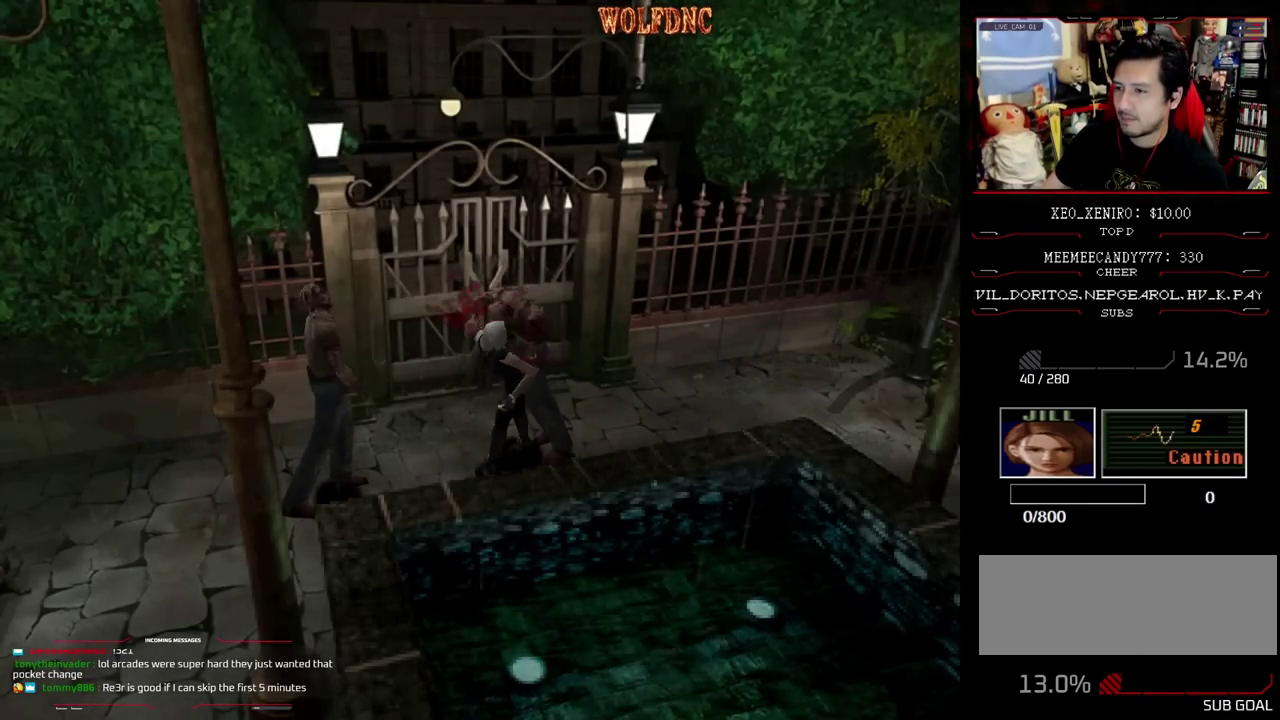
{"buttons": ["CROSS"], "events": [[50, "DPAD_RIGHT", "down"], [100, "DPAD_DOWN", "up"], [100, "DPAD_LEFT", "up"], [100, "R1", "down"], [200, "DPAD_RIGHT", "up"], [200, "R1", "up"], [250, "DPAD_DOWN", "down"], [300, "DPAD_RIGHT", "down"], [383, "CROSS", "up"], [383, "DPAD_DOWN", "up"], [383, "DPAD_RIGHT", "up"], [433, "CROSS", "down"]]}
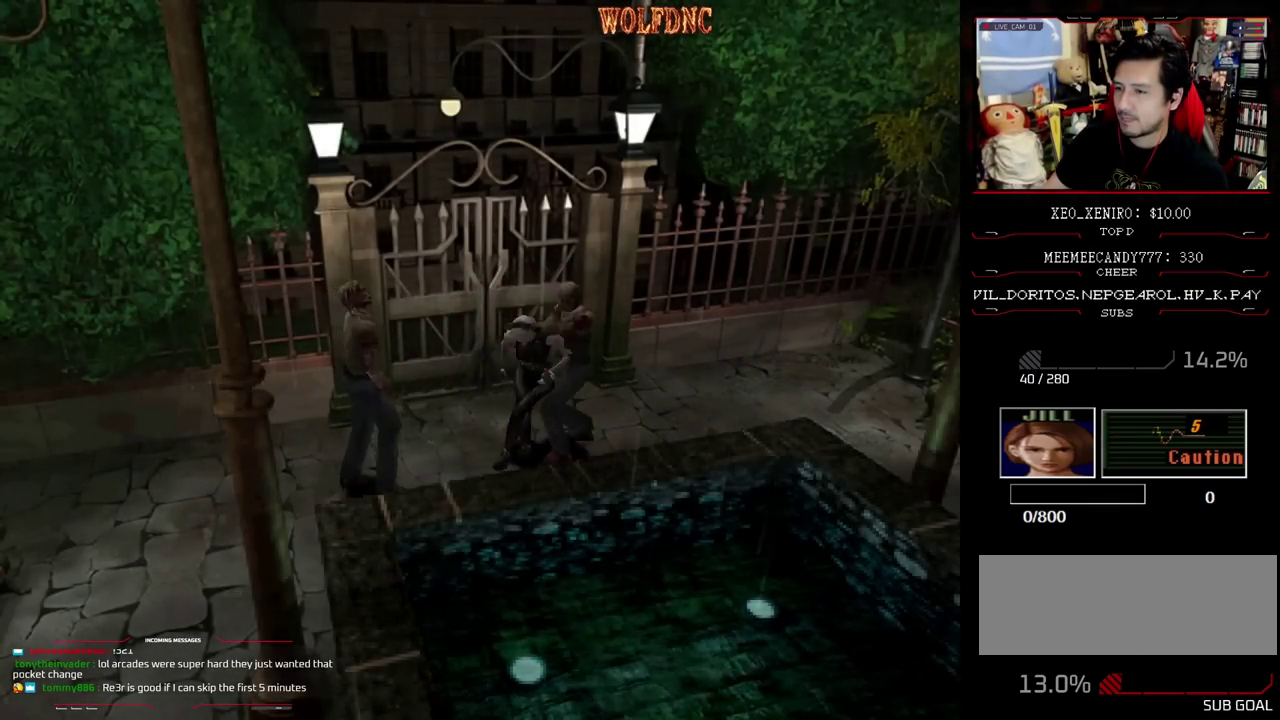
{"buttons": ["CIRCLE"], "events": [[33, "DPAD_DOWN", "down"], [33, "DPAD_RIGHT", "down"], [83, "CROSS", "up"], [167, "DPAD_DOWN", "up"], [167, "DPAD_RIGHT", "up"], [267, "CIRCLE", "down"], [317, "CIRCLE", "up"], [400, "CIRCLE", "down"], [450, "CIRCLE", "up"], [500, "CIRCLE", "down"]]}
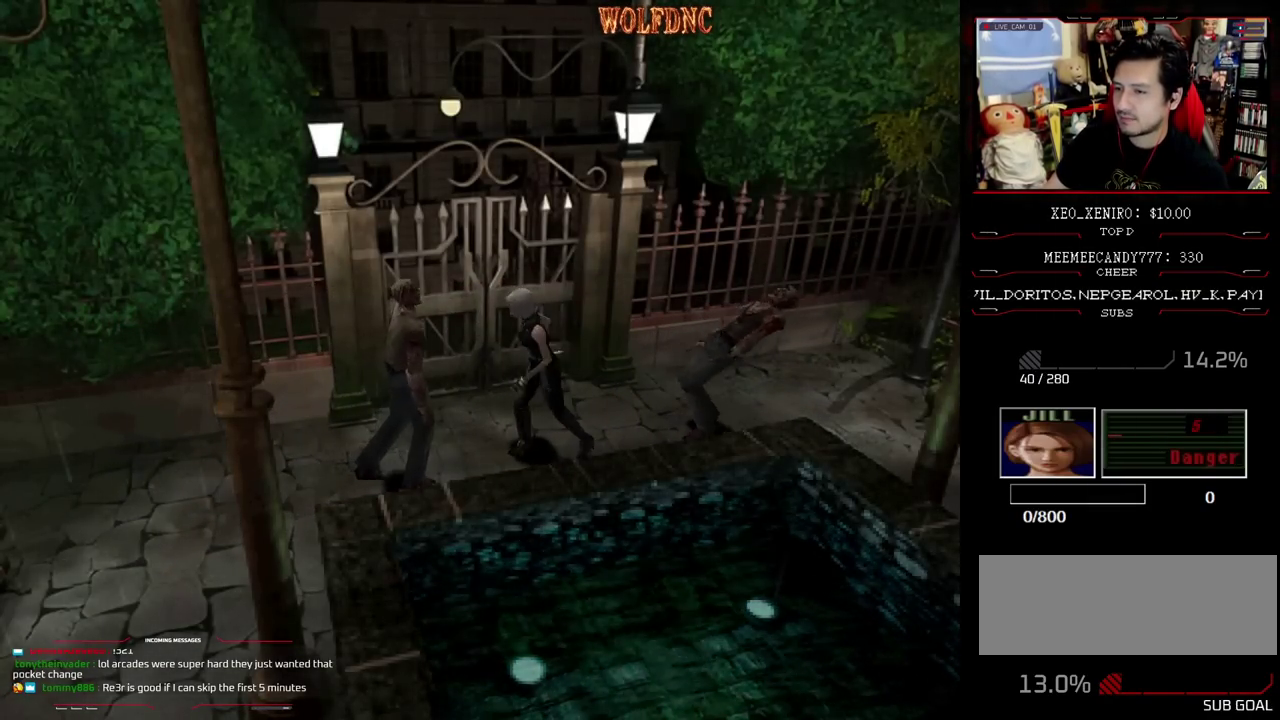
{"buttons": [], "events": [[83, "CIRCLE", "up"], [133, "CIRCLE", "down"], [183, "CIRCLE", "up"], [233, "CIRCLE", "down"], [317, "CIRCLE", "up"]]}
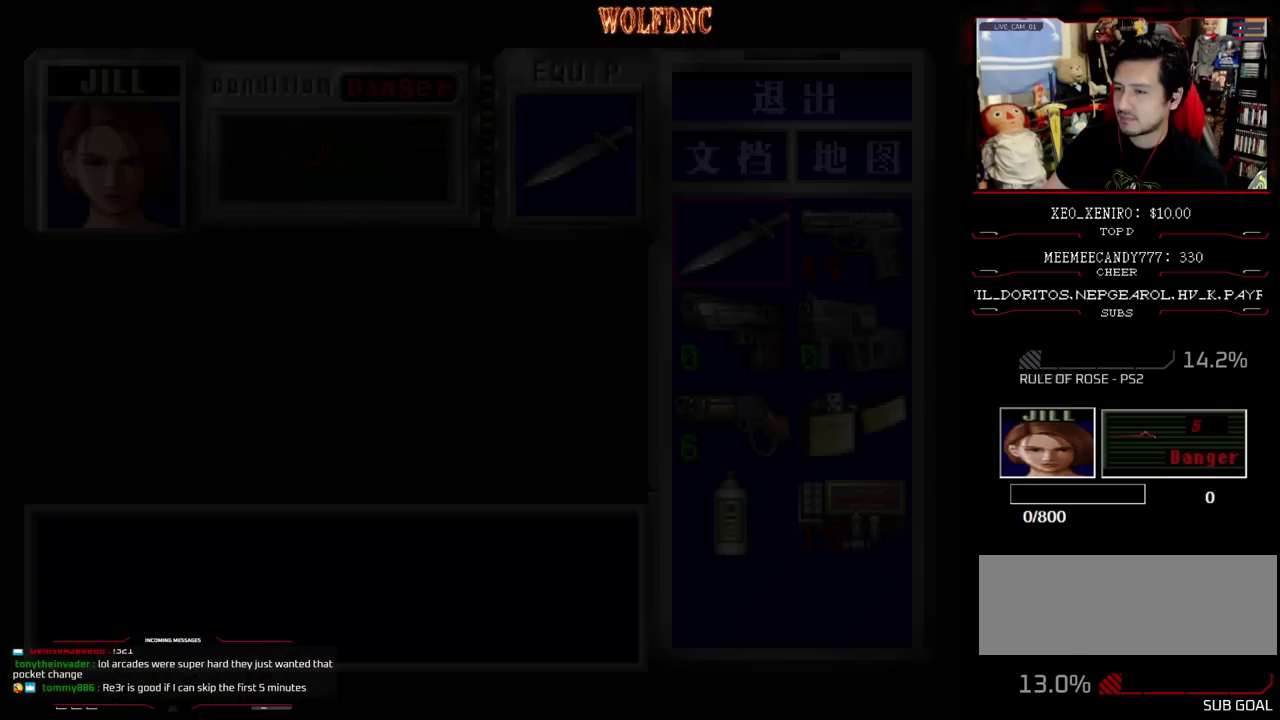
{"buttons": [], "events": [[250, "DPAD_DOWN", "down"], [333, "DPAD_DOWN", "up"], [433, "DPAD_DOWN", "down"], [483, "DPAD_DOWN", "up"]]}
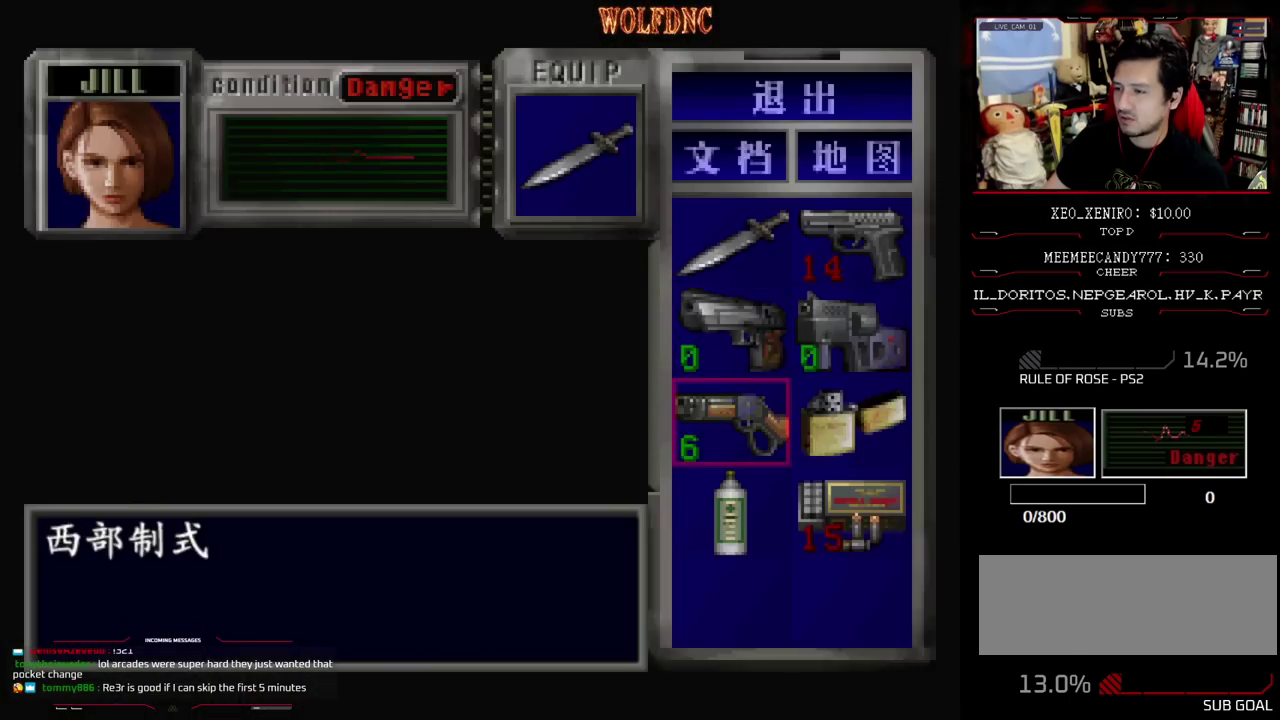
{"buttons": [], "events": [[83, "DPAD_DOWN", "down"], [217, "CROSS", "down"], [217, "DPAD_DOWN", "up"], [450, "CROSS", "up"]]}
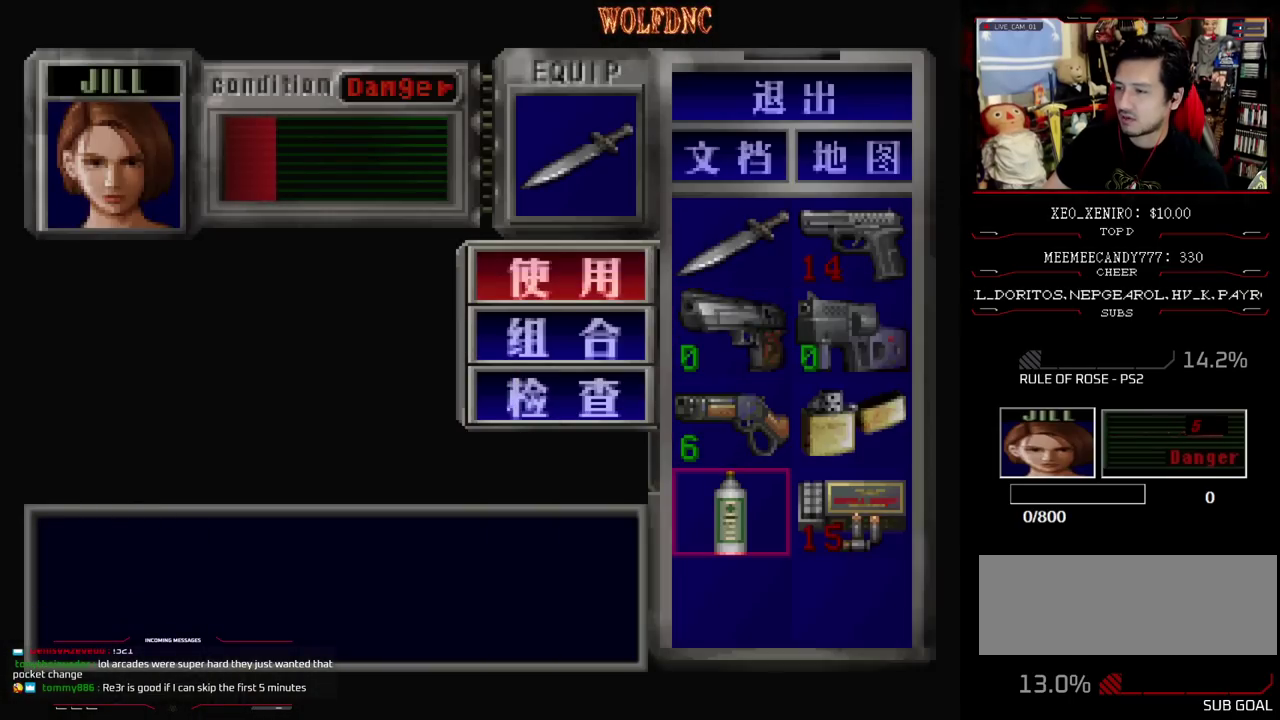
{"buttons": [], "events": [[183, "CIRCLE", "down"], [283, "CIRCLE", "up"]]}
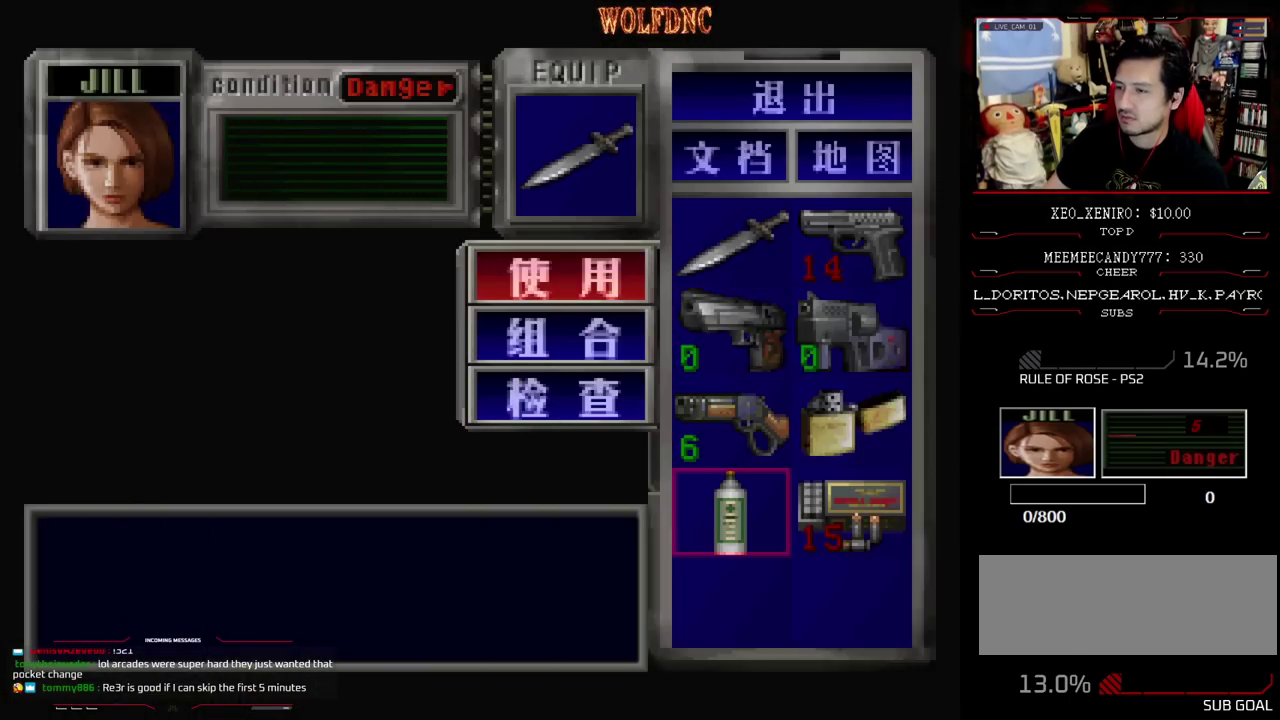
{"buttons": [], "events": [[383, "SQUARE", "down"], [483, "SQUARE", "up"]]}